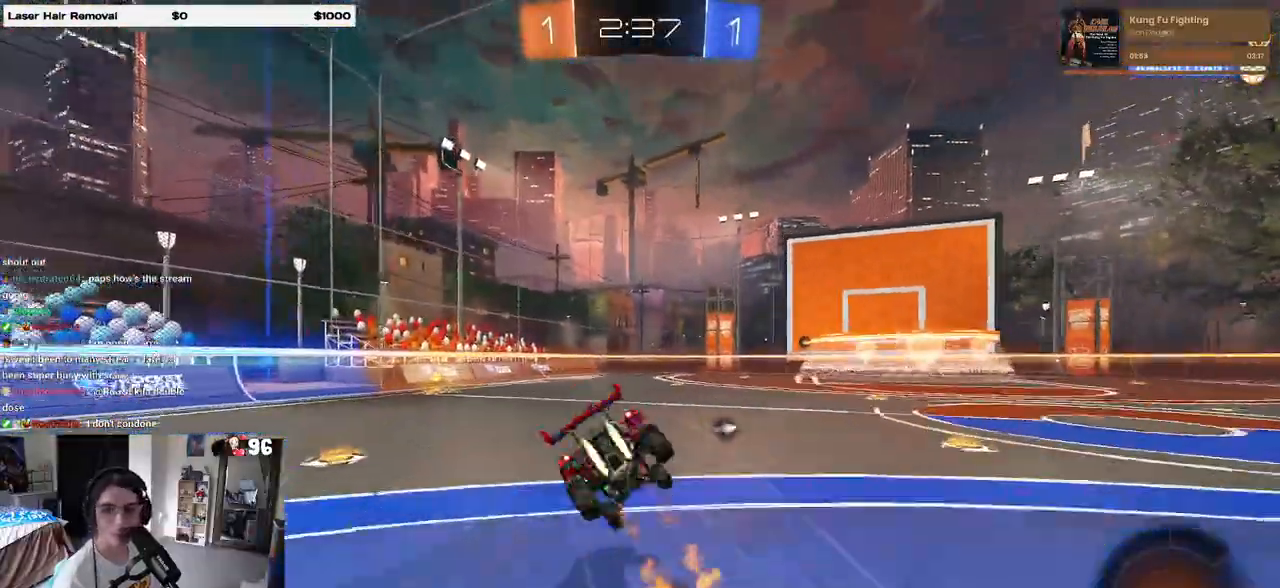
Gameplay with a controller (PlayStation layout); each line is a JSON object with the inputs held at the frame after it. "events" lists button and stick changes between this image and that frame as [ms after this image, input, new state], when the widget could be followed in between. Not read: R2.
{"buttons": ["SQUARE"], "left_stick": "down-left", "right_stick": "center", "events": [[117, "left_stick", "down-left"], [400, "R1", "up"]]}
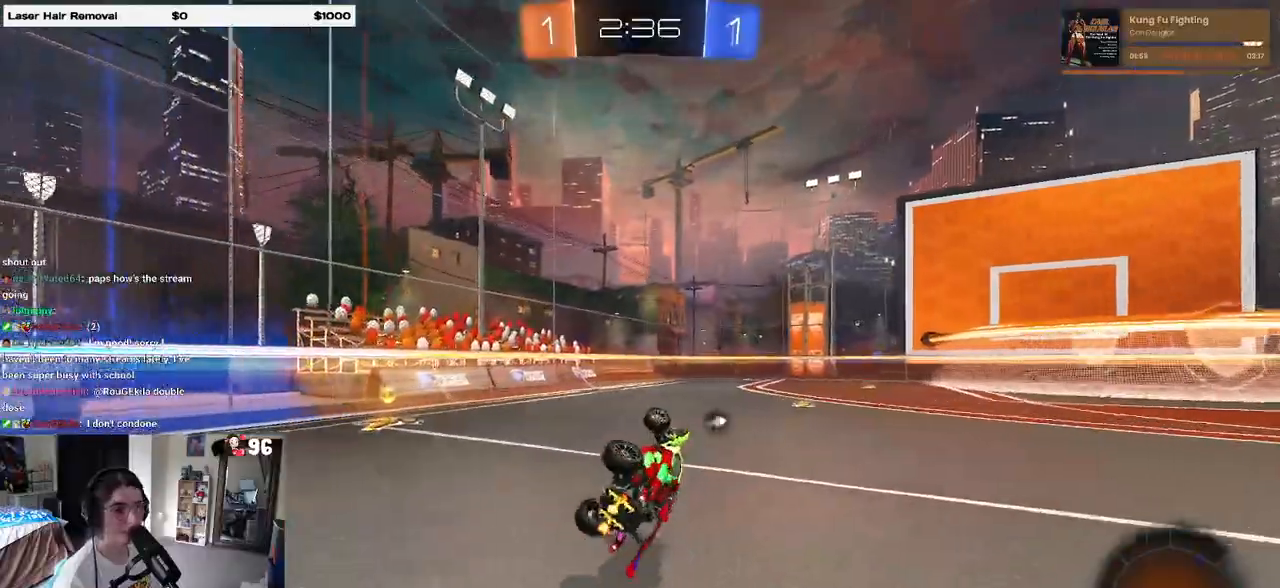
{"buttons": [], "left_stick": "center", "right_stick": "center", "events": [[100, "left_stick", "left"], [217, "SQUARE", "up"], [250, "left_stick", "center"], [350, "TRIANGLE", "down"], [450, "TRIANGLE", "up"]]}
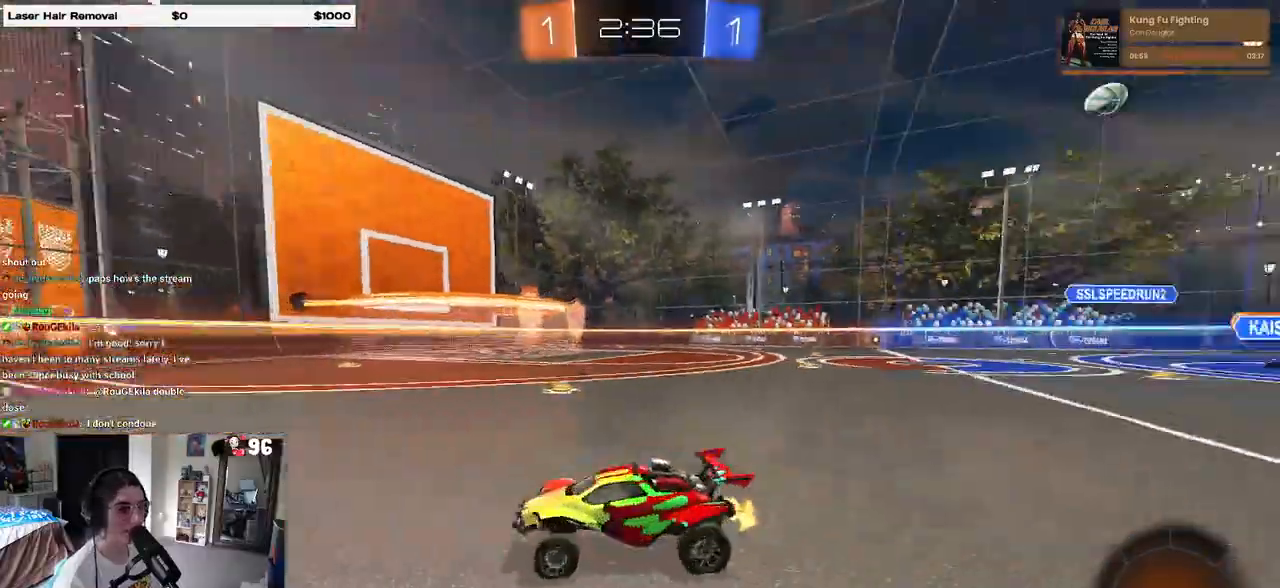
{"buttons": [], "left_stick": "right", "right_stick": "center", "events": [[333, "left_stick", "right"]]}
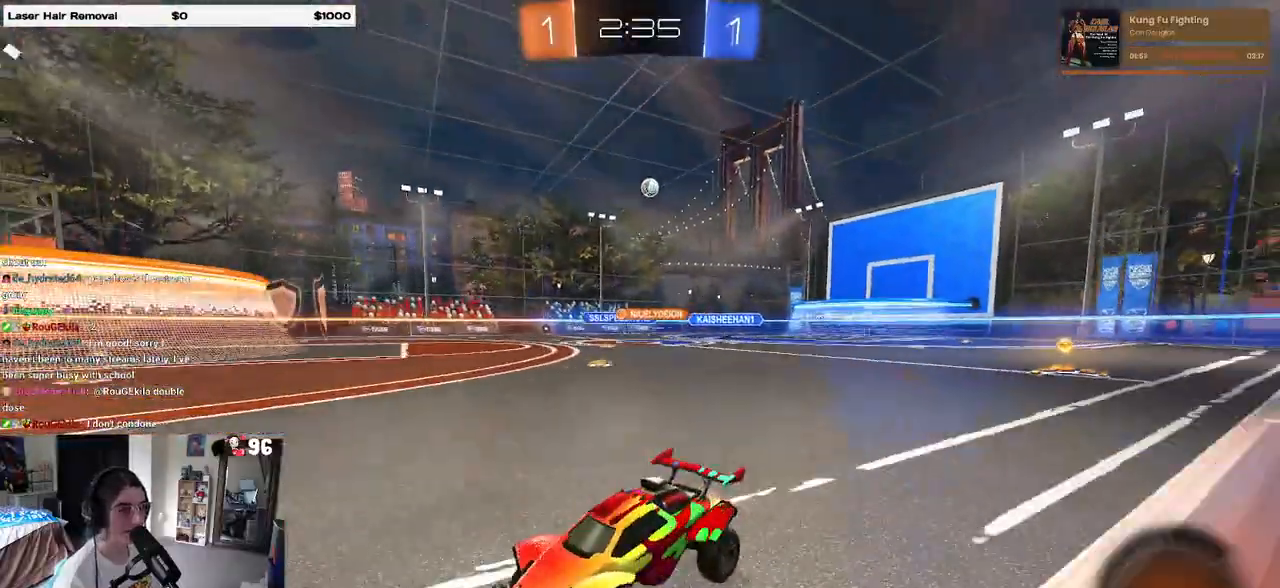
{"buttons": [], "left_stick": "right", "right_stick": "center", "events": [[250, "left_stick", "center"], [317, "left_stick", "right"]]}
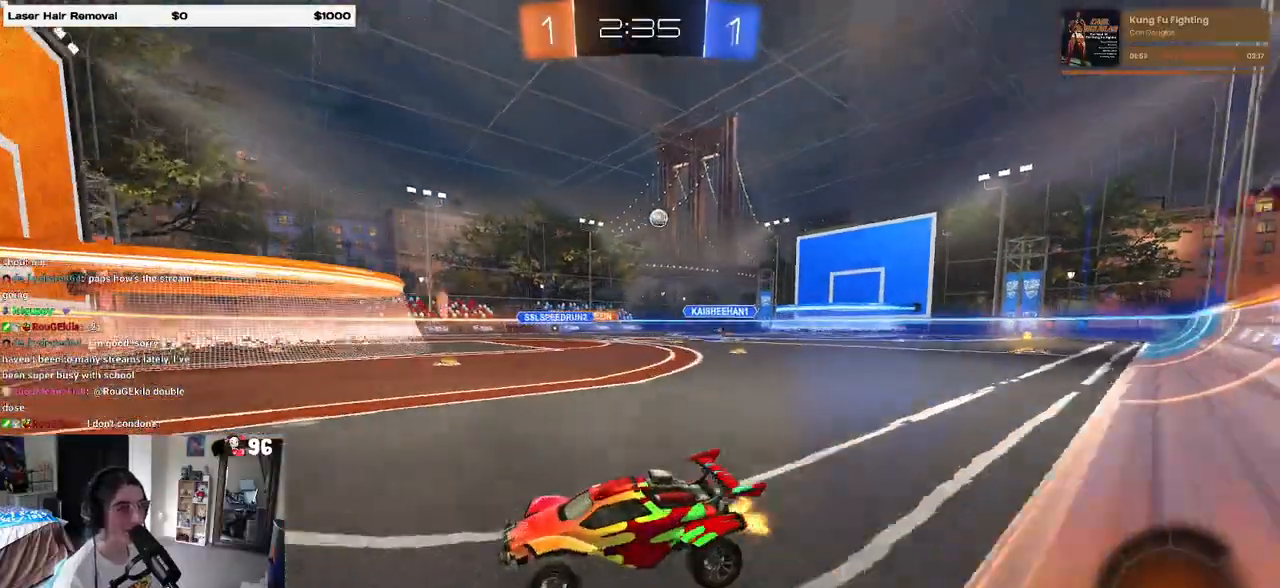
{"buttons": [], "left_stick": "right", "right_stick": "center", "events": [[50, "SQUARE", "down"], [117, "SQUARE", "up"]]}
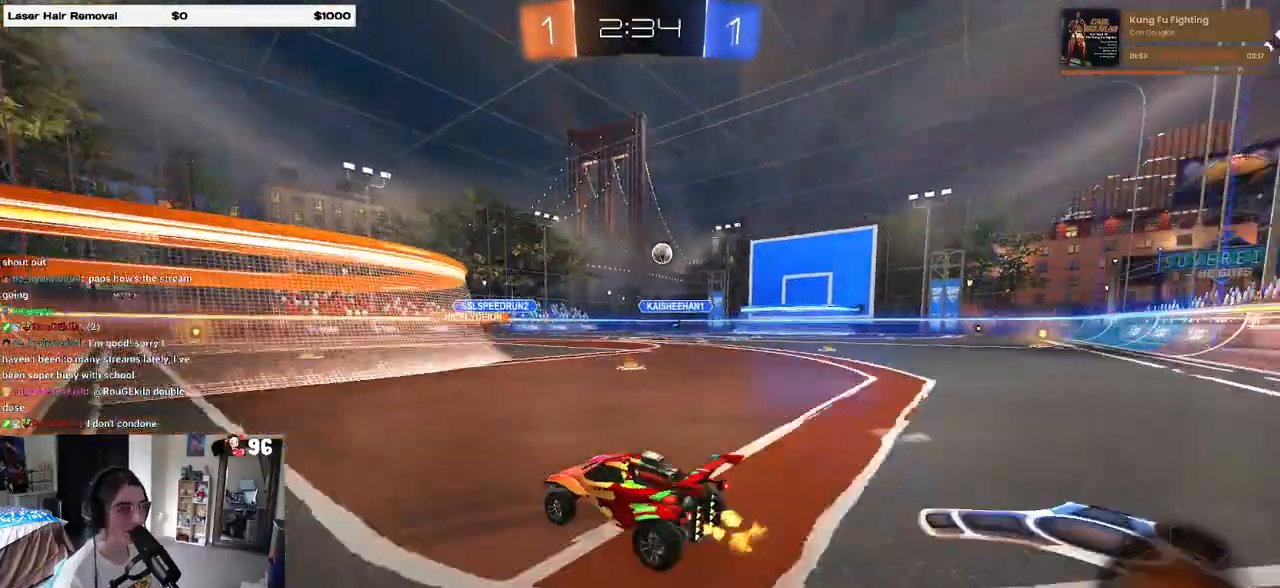
{"buttons": [], "left_stick": "right", "right_stick": "center", "events": [[17, "left_stick", "center"], [117, "left_stick", "right"], [300, "SQUARE", "down"], [417, "SQUARE", "up"]]}
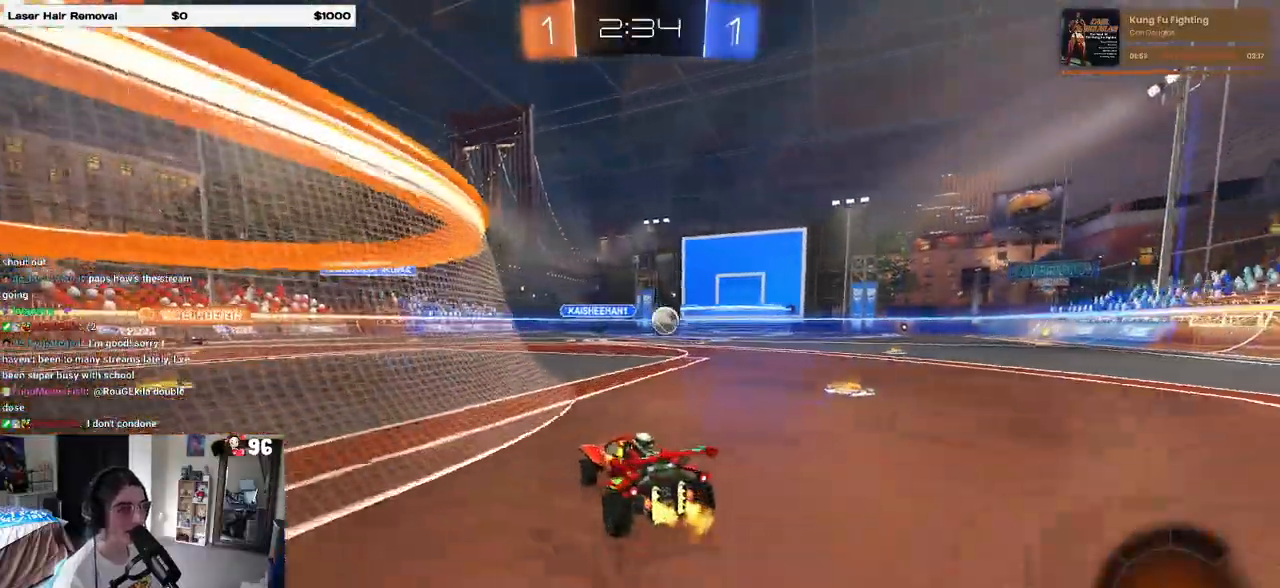
{"buttons": [], "left_stick": "right", "right_stick": "center", "events": [[67, "SQUARE", "down"], [183, "SQUARE", "up"]]}
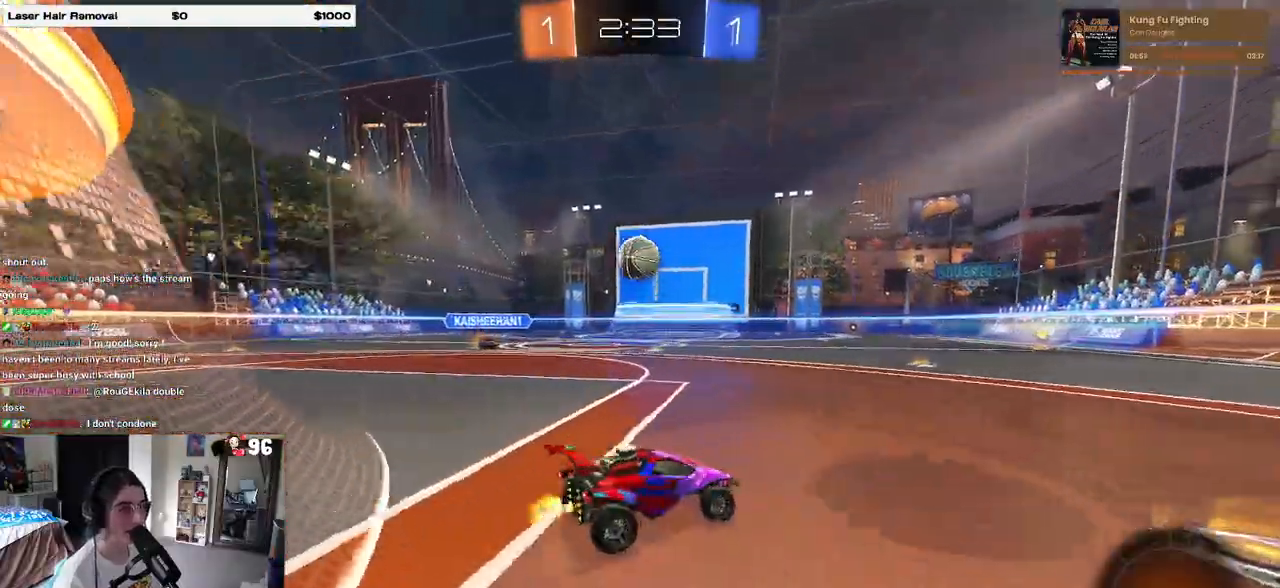
{"buttons": ["TRIANGLE"], "left_stick": "right", "right_stick": "center", "events": [[83, "TRIANGLE", "down"], [200, "TRIANGLE", "up"], [467, "TRIANGLE", "down"]]}
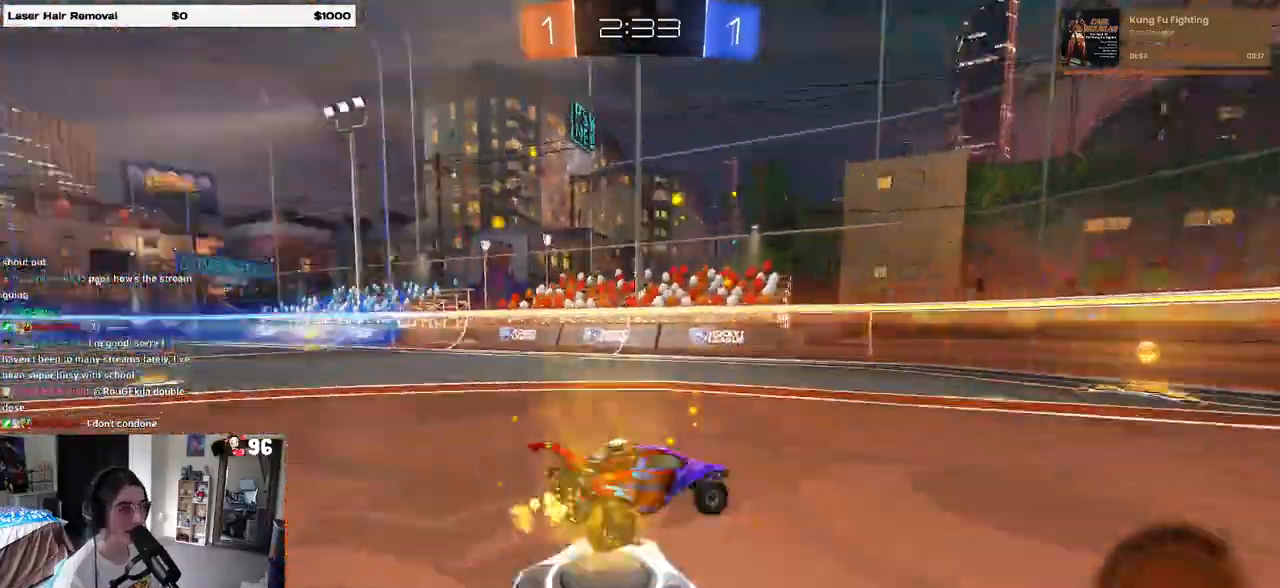
{"buttons": ["SQUARE"], "left_stick": "left", "right_stick": "center", "events": [[67, "TRIANGLE", "up"], [83, "left_stick", "center"], [450, "left_stick", "left"], [467, "SQUARE", "down"]]}
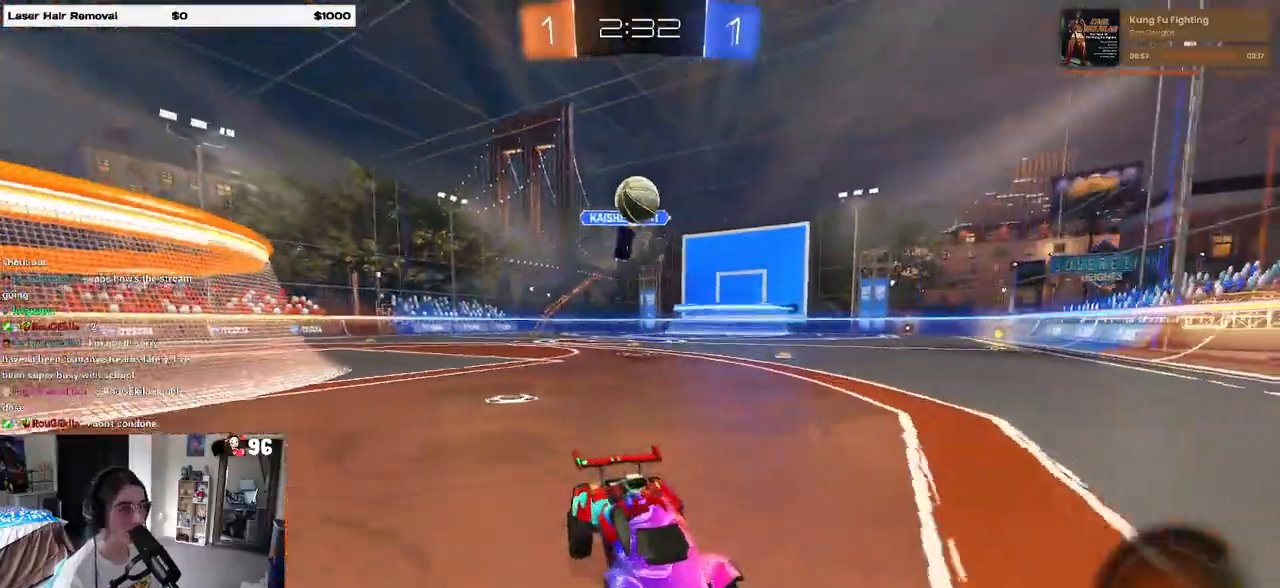
{"buttons": [], "left_stick": "right", "right_stick": "center", "events": [[200, "SQUARE", "up"], [283, "left_stick", "right"]]}
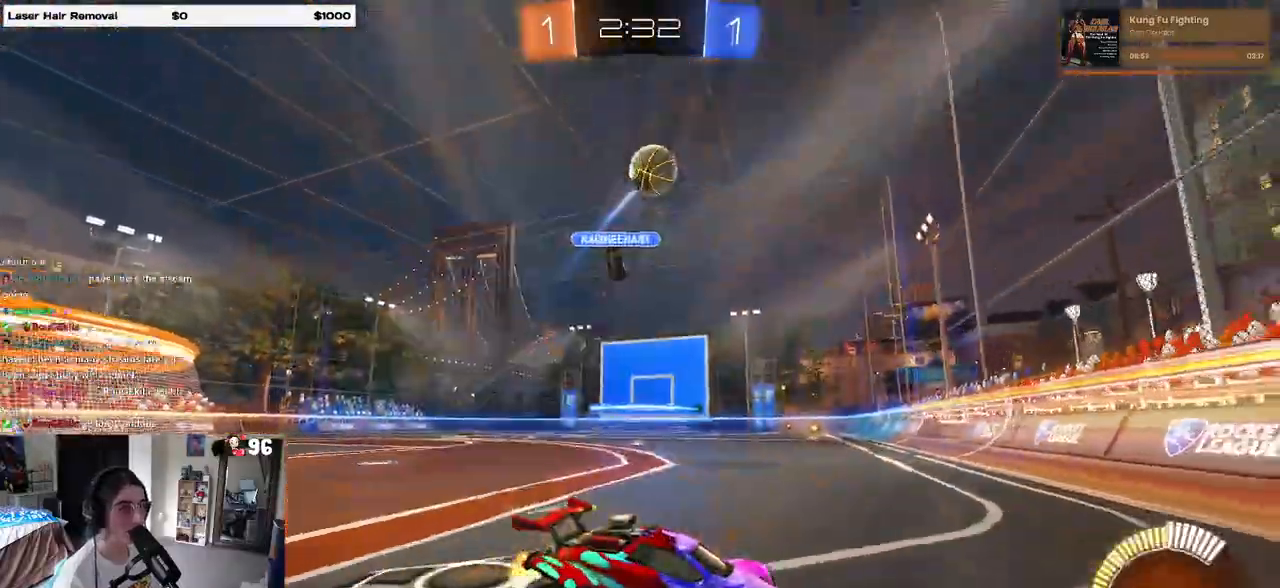
{"buttons": [], "left_stick": "right", "right_stick": "center", "events": [[183, "left_stick", "center"], [317, "left_stick", "right"]]}
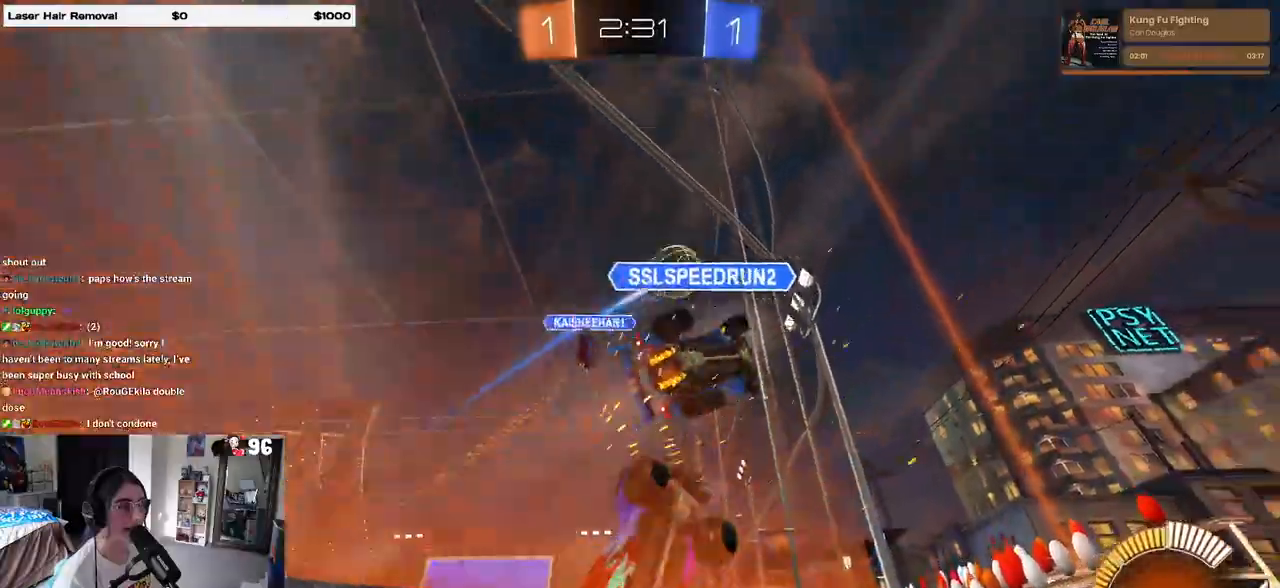
{"buttons": [], "left_stick": "right", "right_stick": "center", "events": []}
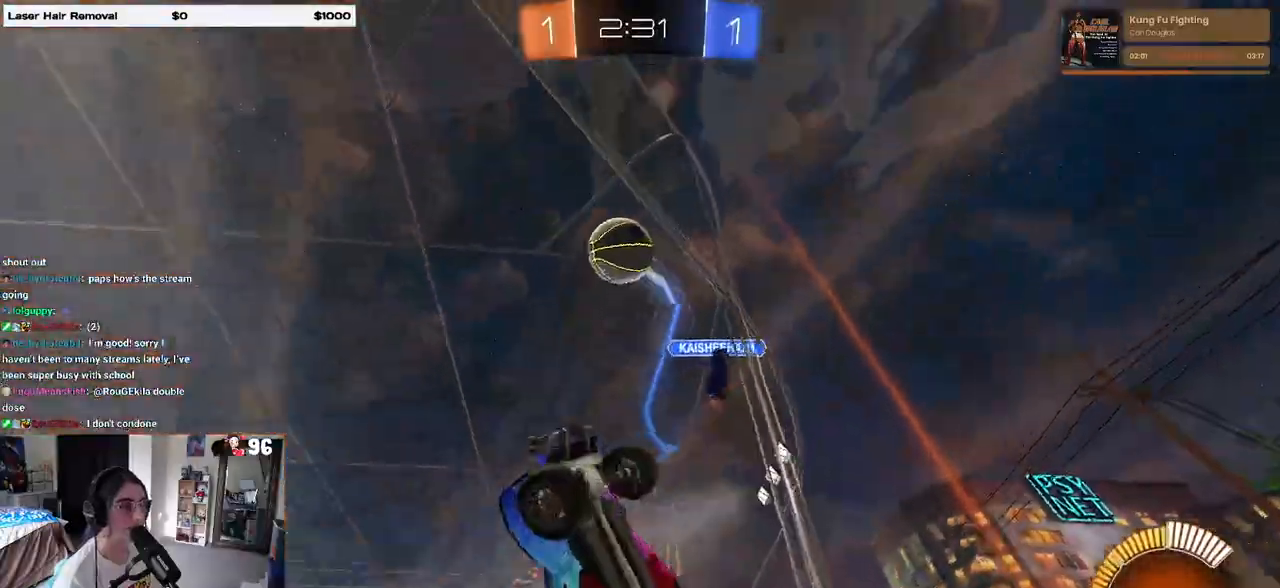
{"buttons": ["R1"], "left_stick": "right", "right_stick": "center", "events": [[200, "left_stick", "center"], [250, "R1", "down"], [500, "left_stick", "right"]]}
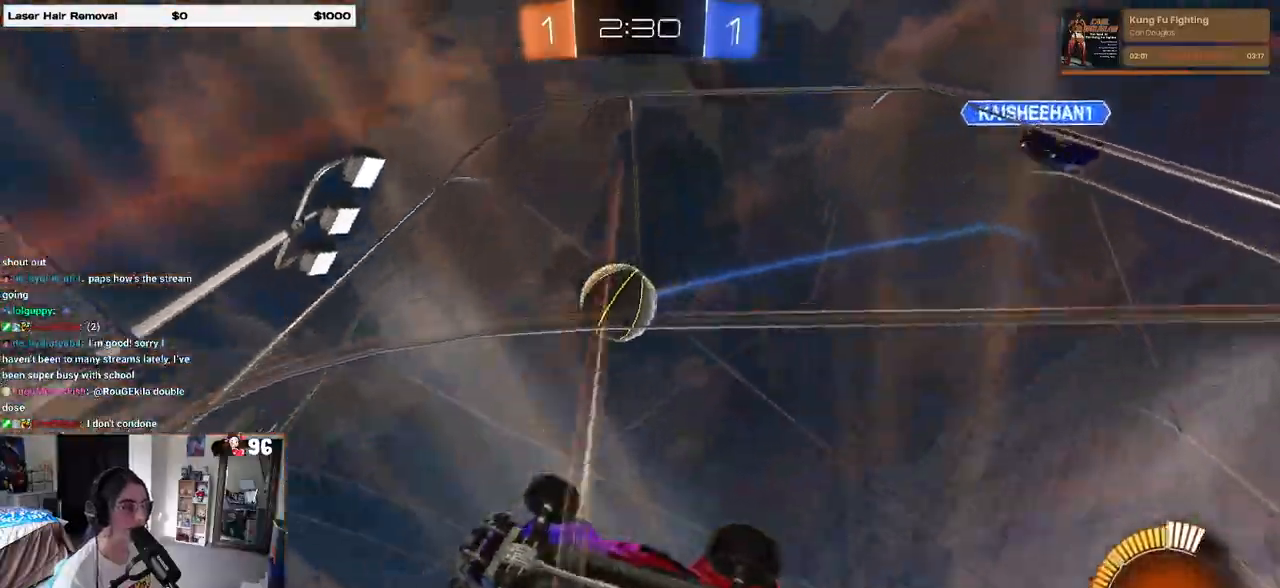
{"buttons": ["R1"], "left_stick": "left", "right_stick": "center", "events": [[133, "left_stick", "center"], [233, "left_stick", "left"]]}
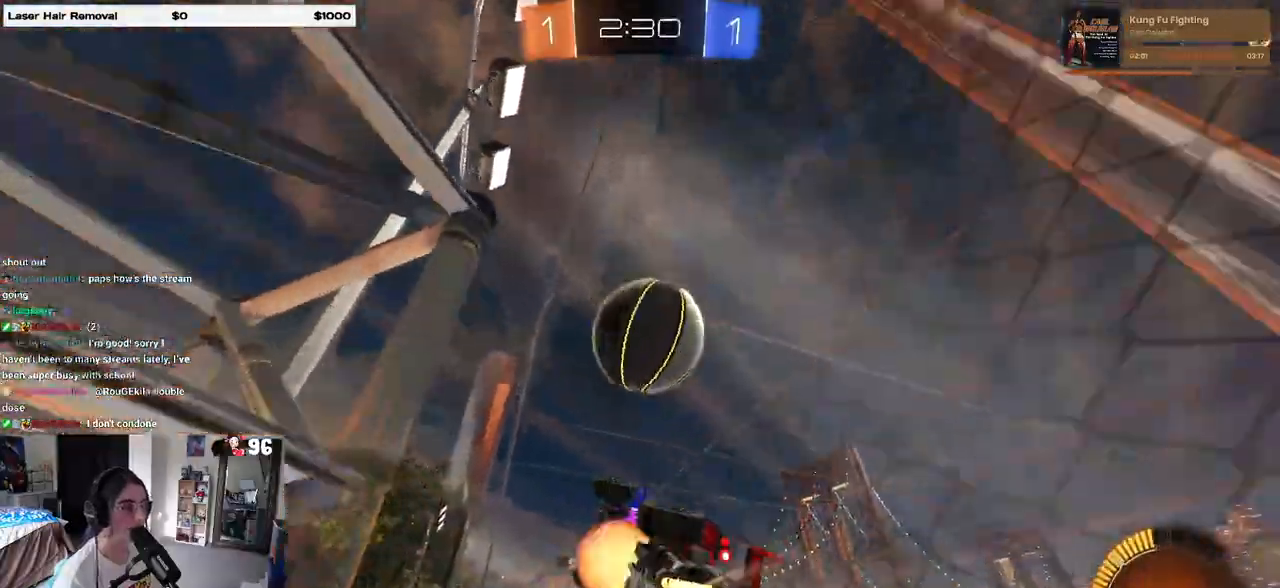
{"buttons": [], "left_stick": "center", "right_stick": "center", "events": [[33, "CROSS", "down"], [117, "CROSS", "up"], [117, "left_stick", "right"], [167, "CROSS", "down"], [250, "R1", "up"], [283, "CROSS", "up"], [317, "left_stick", "center"]]}
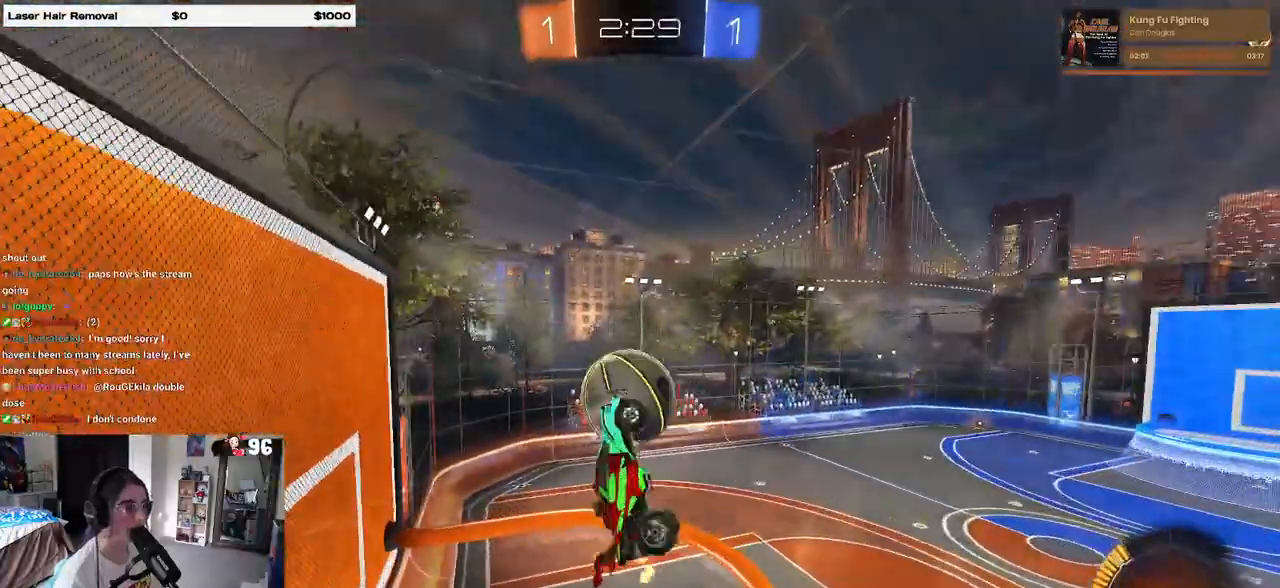
{"buttons": [], "left_stick": "right", "right_stick": "center", "events": [[83, "left_stick", "right"], [250, "L1", "down"], [483, "L1", "up"]]}
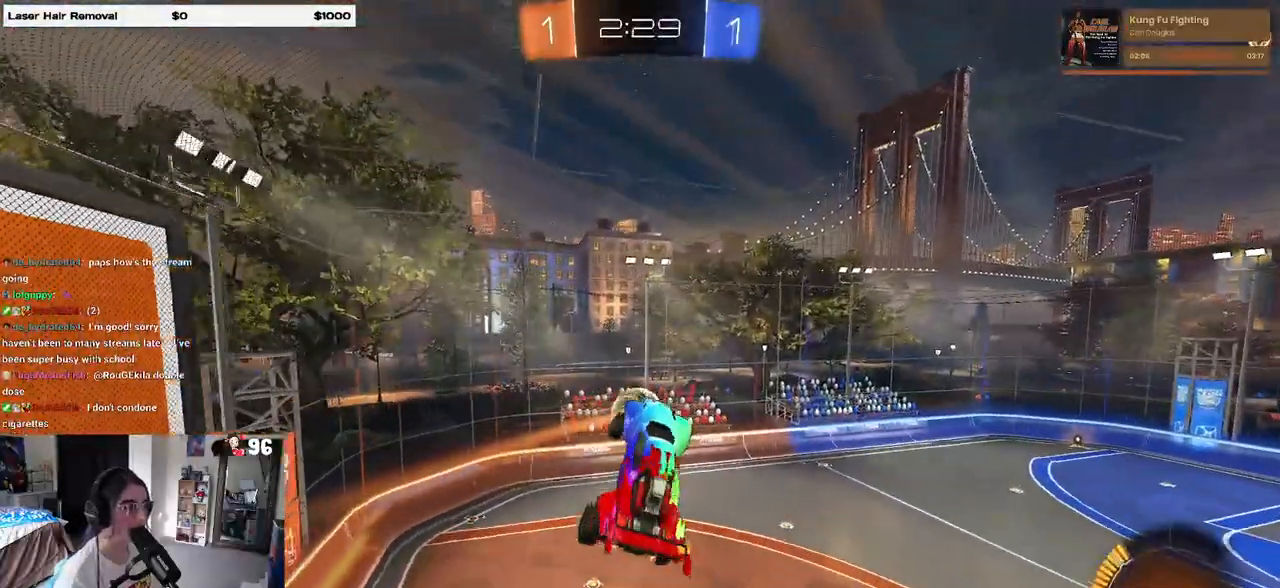
{"buttons": ["L1", "R1"], "left_stick": "down", "right_stick": "center", "events": [[83, "left_stick", "up-right"], [250, "L1", "down"], [283, "R1", "down"], [333, "left_stick", "center"], [400, "left_stick", "down-left"], [450, "left_stick", "down"]]}
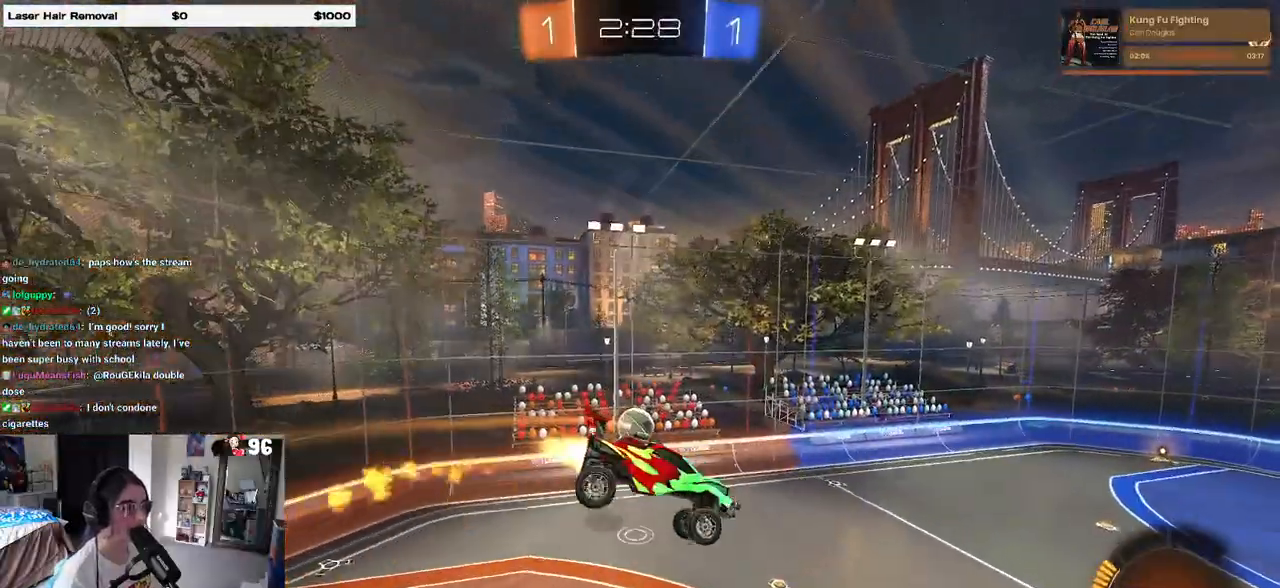
{"buttons": ["L1"], "left_stick": "up", "right_stick": "center", "events": [[133, "R1", "up"], [133, "left_stick", "down-right"], [350, "left_stick", "right"], [500, "left_stick", "up"]]}
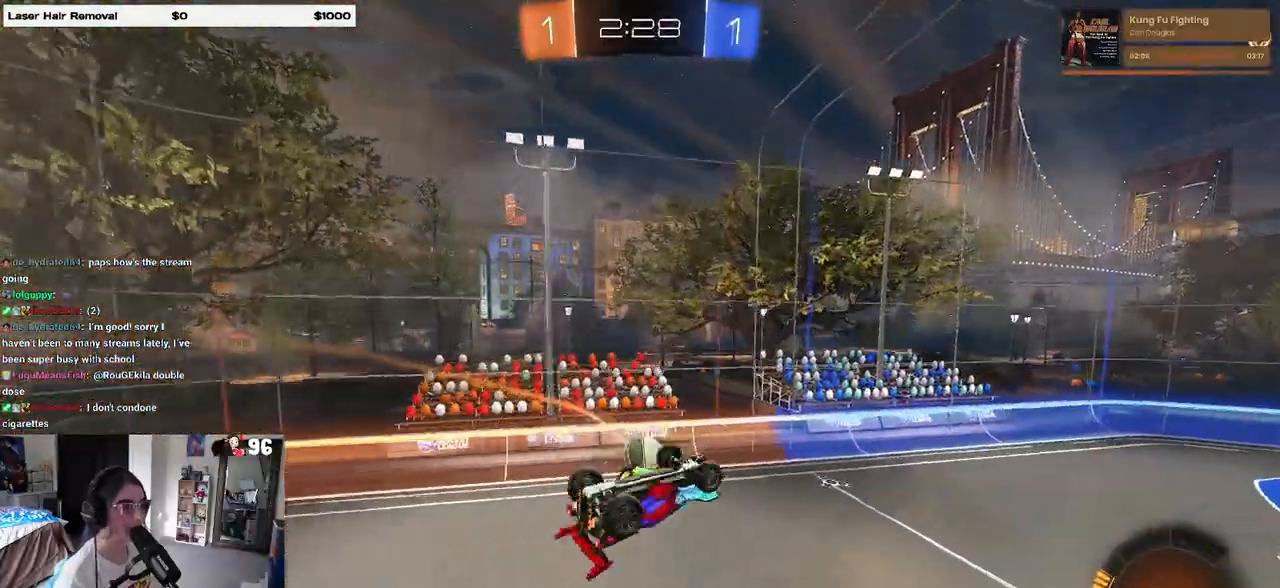
{"buttons": ["R1"], "left_stick": "up-right", "right_stick": "center", "events": [[67, "left_stick", "up-left"], [283, "R1", "down"], [333, "left_stick", "center"], [467, "L1", "up"], [467, "left_stick", "up-right"]]}
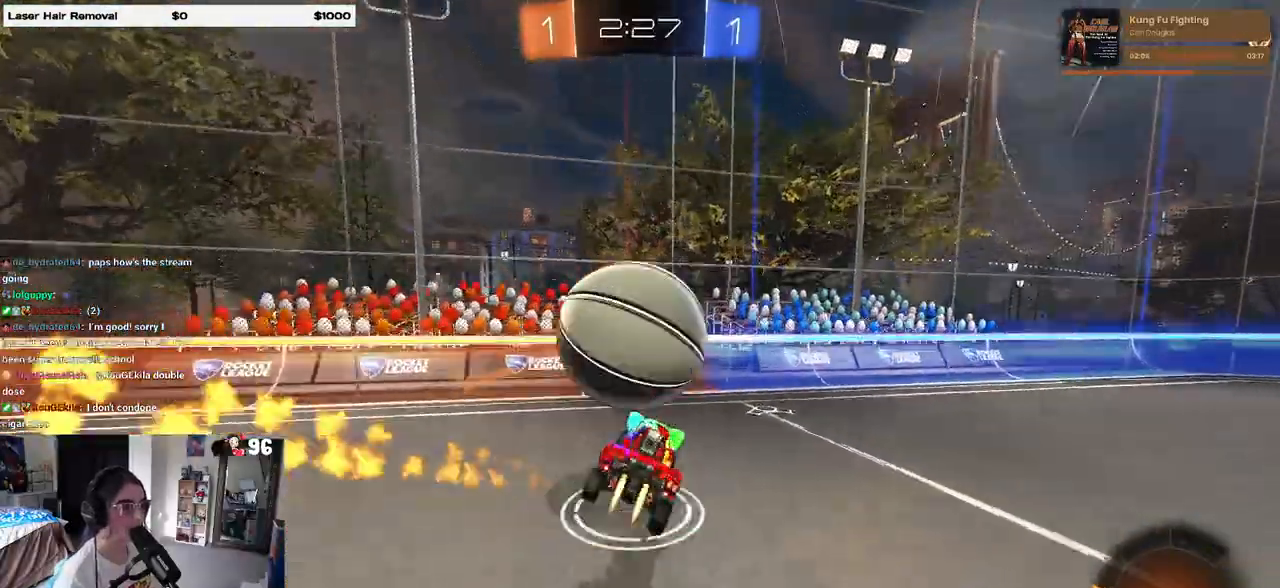
{"buttons": ["SQUARE"], "left_stick": "right", "right_stick": "center", "events": [[100, "R1", "up"], [117, "left_stick", "center"], [350, "left_stick", "right"], [433, "SQUARE", "down"]]}
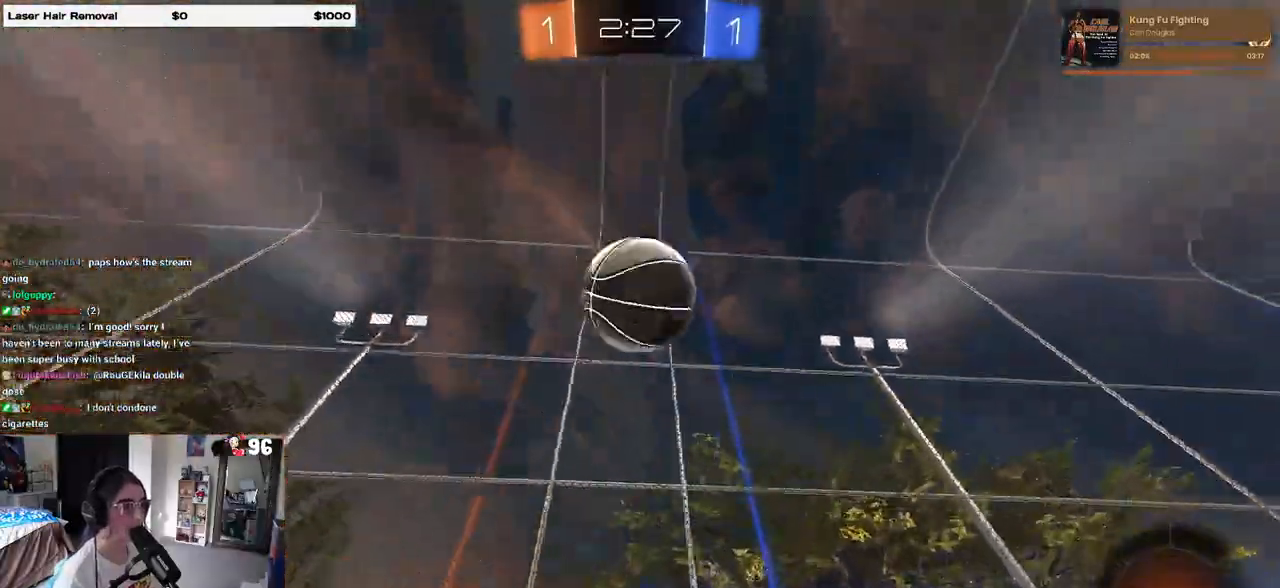
{"buttons": [], "left_stick": "right", "right_stick": "center"}
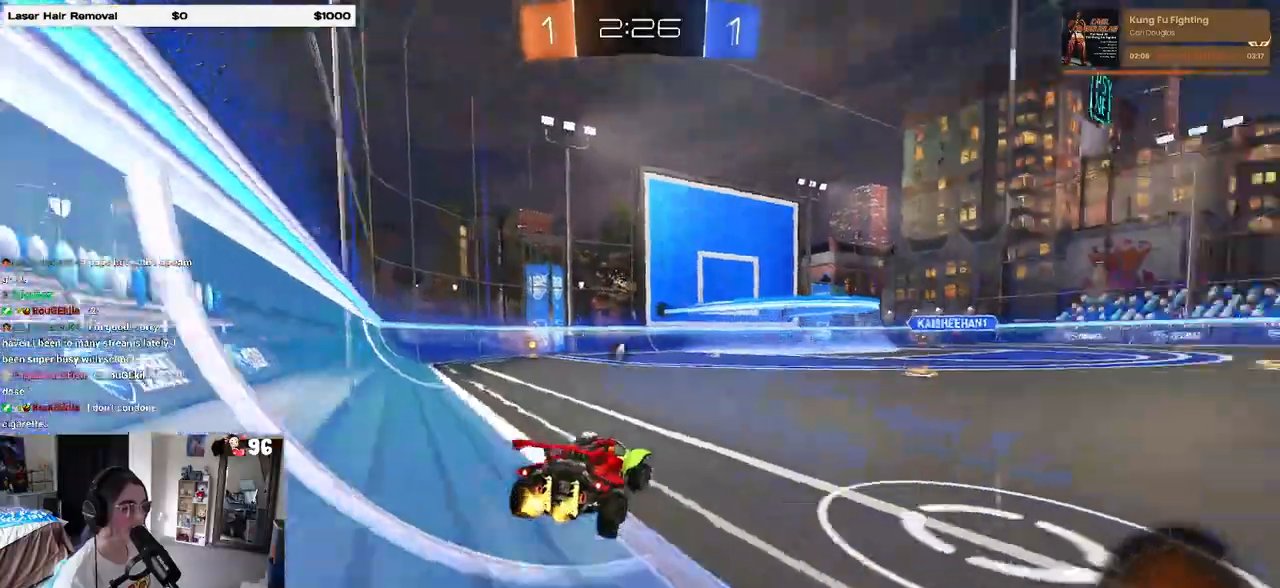
{"buttons": [], "left_stick": "left", "right_stick": "center", "events": [[283, "left_stick", "center"], [367, "left_stick", "left"]]}
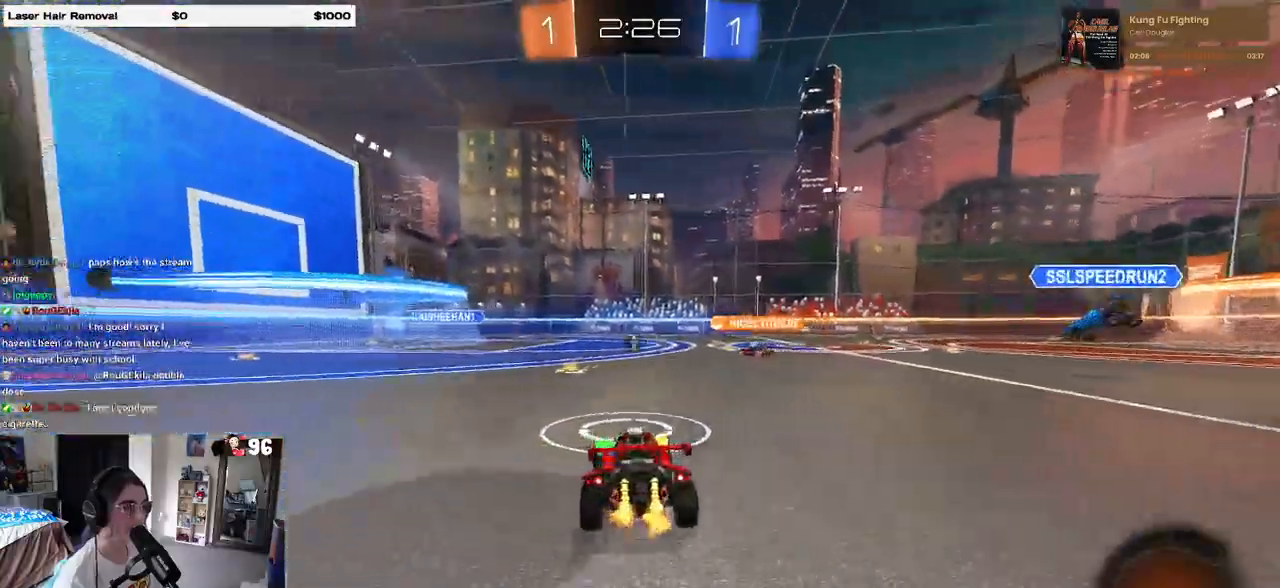
{"buttons": [], "left_stick": "center", "right_stick": "center", "events": [[100, "left_stick", "center"], [317, "left_stick", "left"], [417, "left_stick", "center"]]}
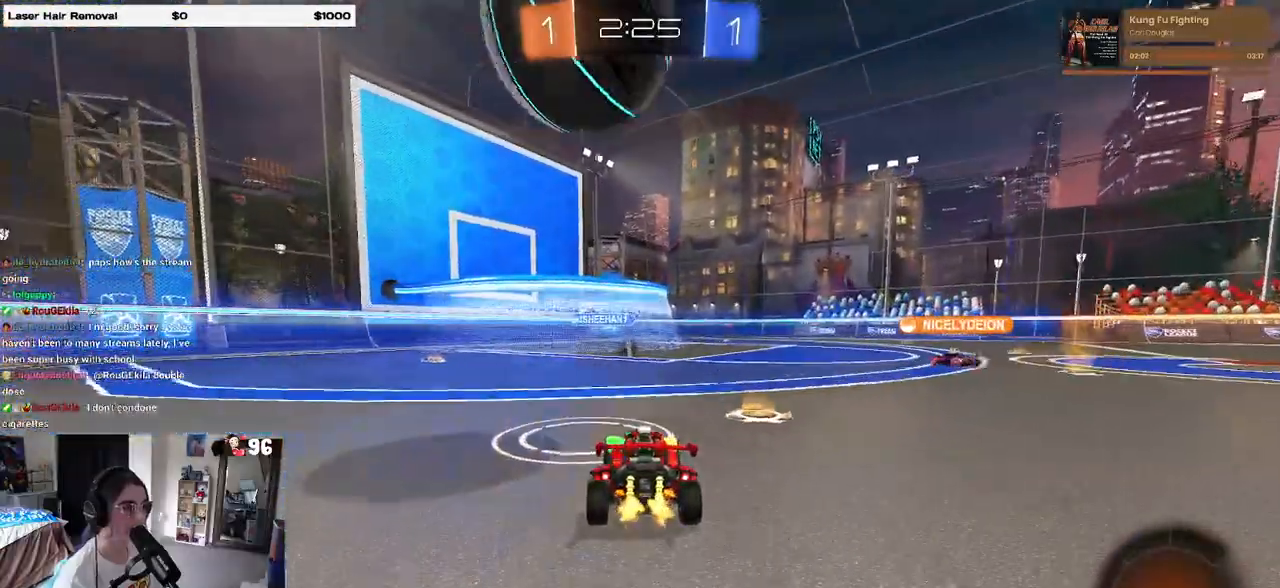
{"buttons": [], "left_stick": "left", "right_stick": "center", "events": [[417, "left_stick", "left"]]}
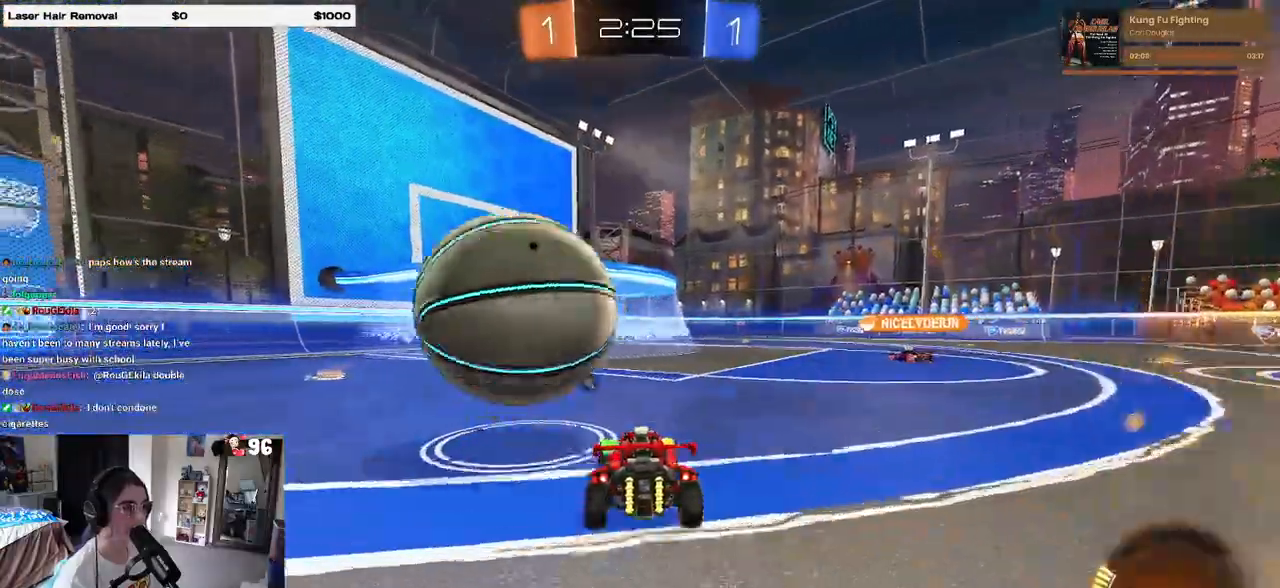
{"buttons": [], "left_stick": "center", "right_stick": "center", "events": [[33, "left_stick", "center"]]}
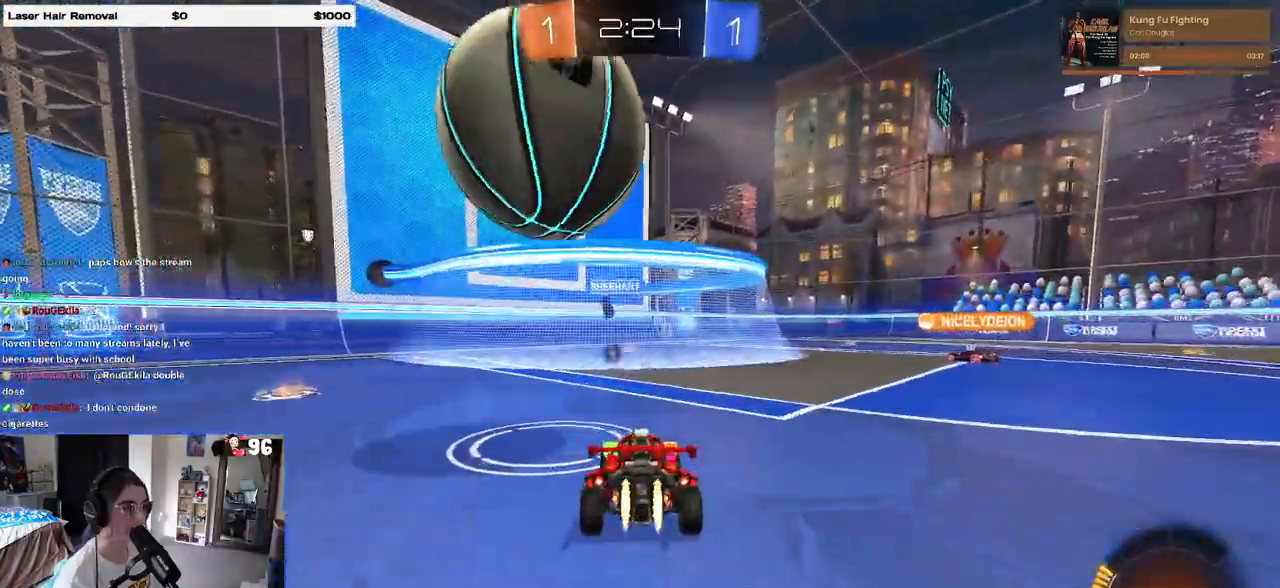
{"buttons": ["CROSS", "R1"], "left_stick": "up-left", "right_stick": "center", "events": [[17, "R1", "down"], [67, "CROSS", "down"], [183, "R1", "up"], [217, "CROSS", "up"], [450, "left_stick", "up-left"], [467, "CROSS", "down"], [500, "R1", "down"]]}
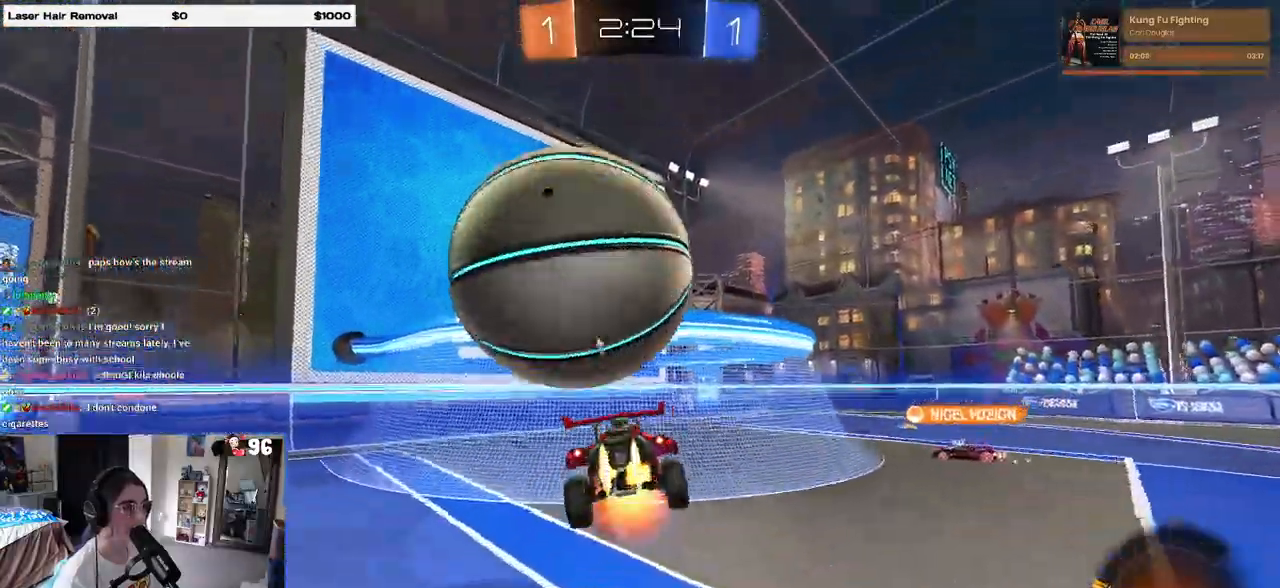
{"buttons": ["R1"], "left_stick": "down-left", "right_stick": "center", "events": [[50, "left_stick", "down-left"], [100, "CROSS", "up"]]}
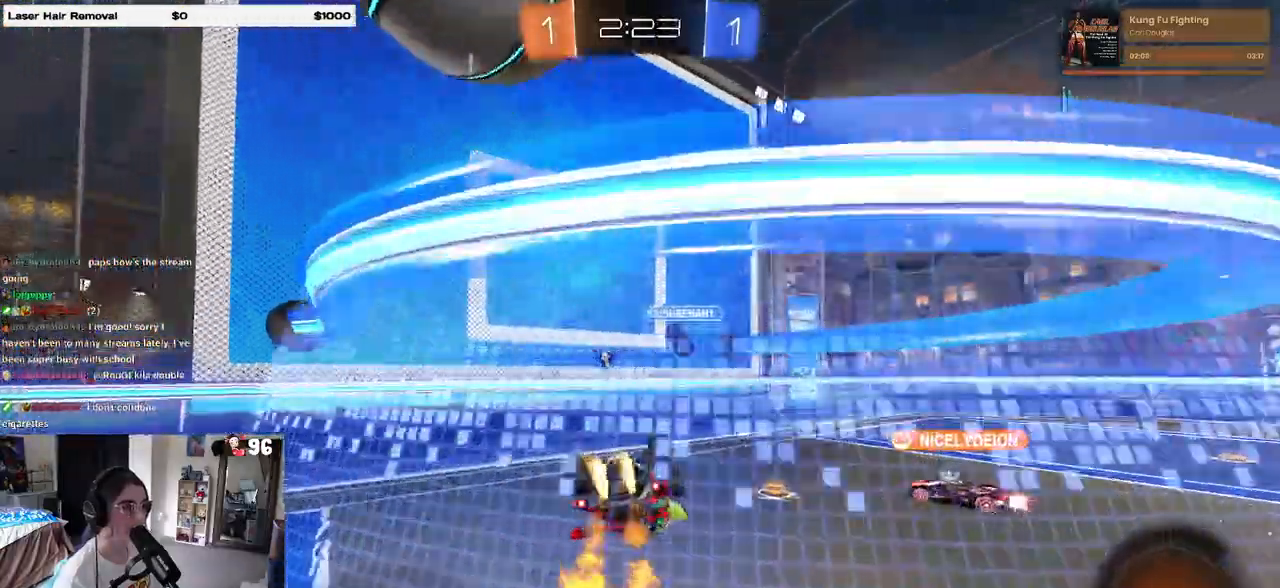
{"buttons": ["SQUARE"], "left_stick": "right", "right_stick": "center", "events": [[183, "TRIANGLE", "down"], [283, "TRIANGLE", "up"], [400, "R1", "up"], [400, "left_stick", "right"], [433, "SQUARE", "down"]]}
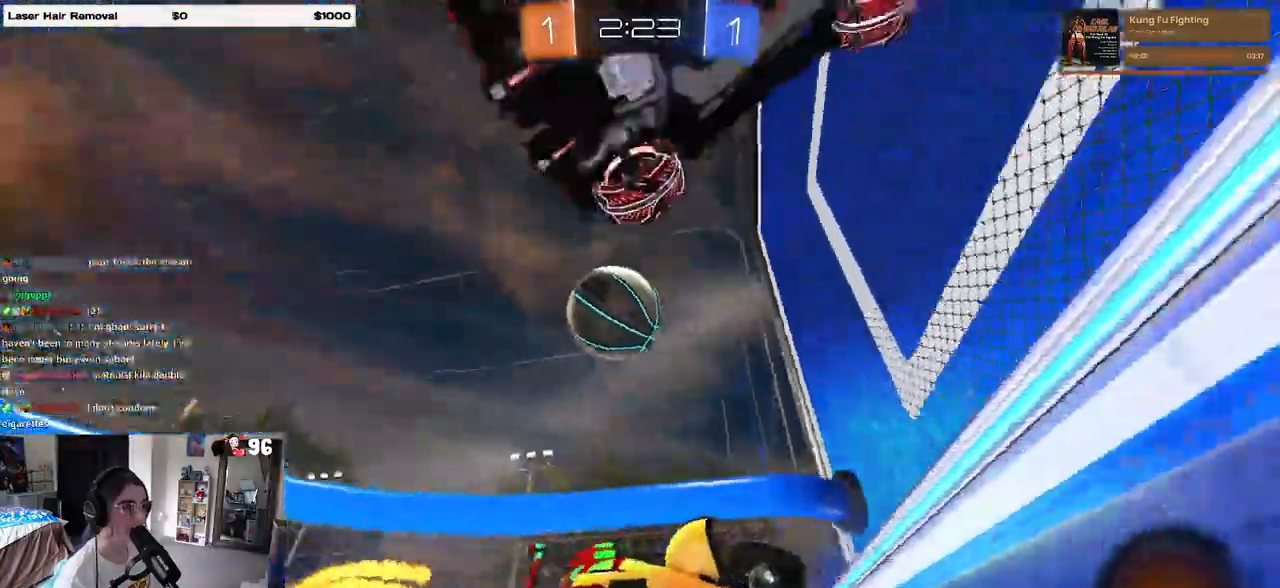
{"buttons": [], "left_stick": "right", "right_stick": "center", "events": [[17, "SQUARE", "up"]]}
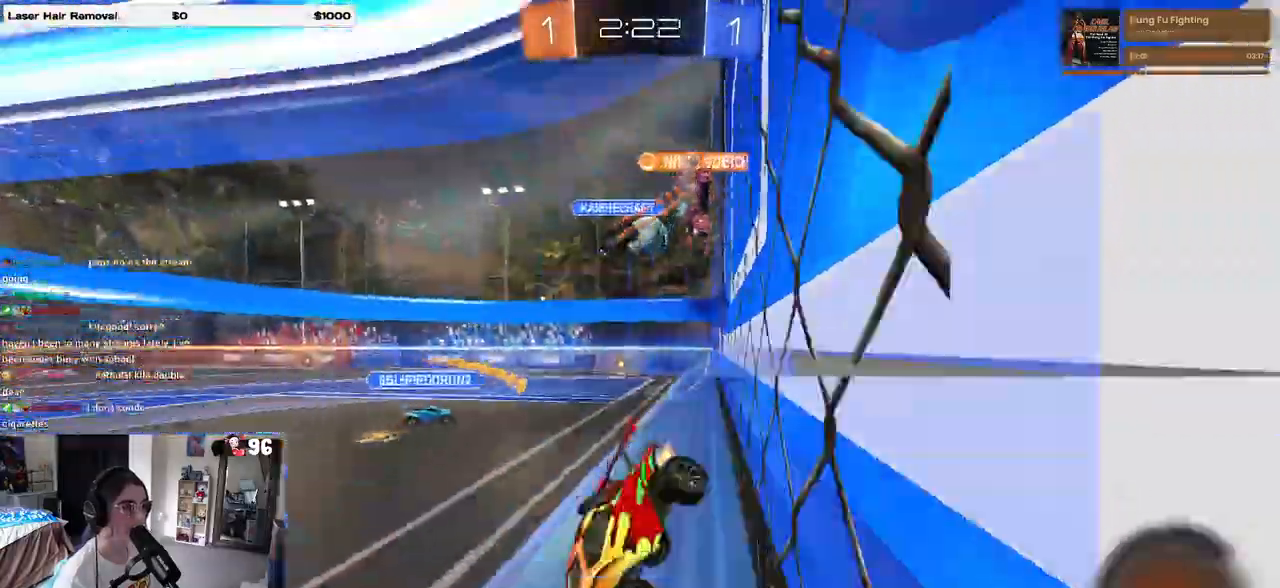
{"buttons": ["R1"], "left_stick": "center", "right_stick": "center", "events": [[67, "left_stick", "center"], [250, "R1", "down"], [300, "left_stick", "left"], [450, "left_stick", "center"]]}